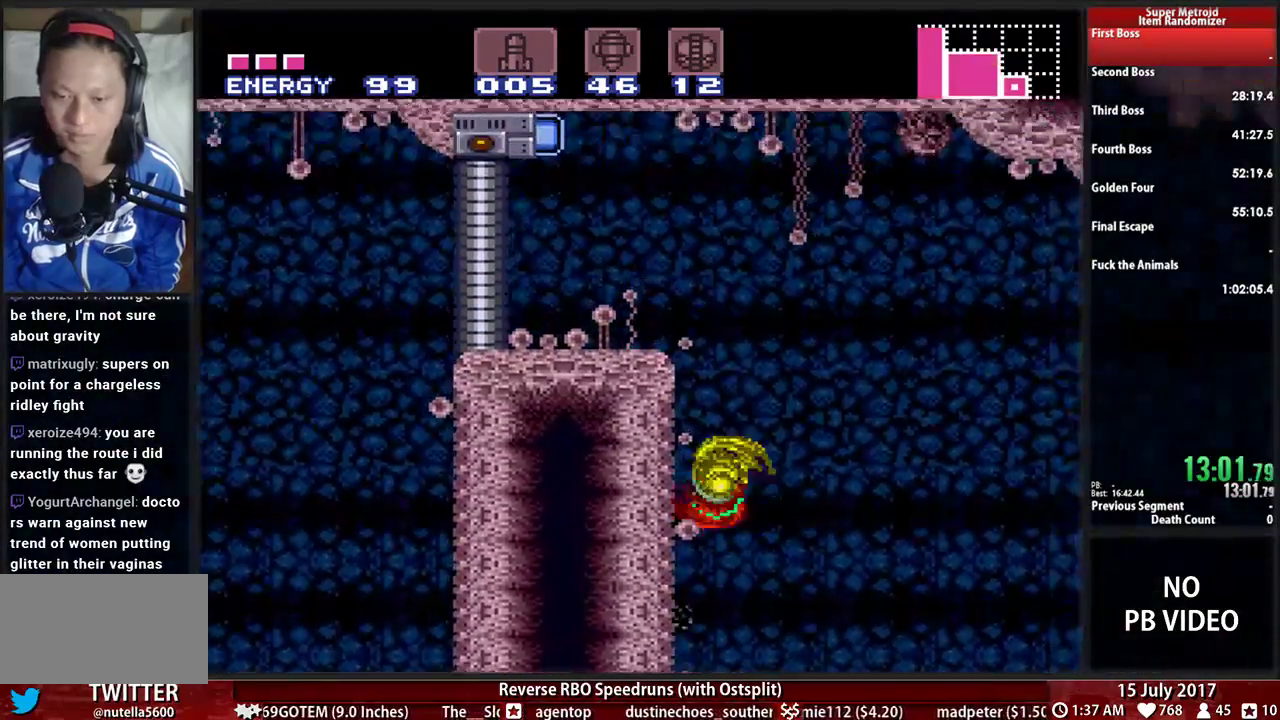
Gameplay with a controller (Nintendo layout); each line is a JSON object with the inputs held at the frame after it. "events" lists button and stick changes between this image and that frame as [ms after this image, input, new state], when the widget could be followed in between. Not read: L3 R3 SELECT START.
{"buttons": ["A", "DPAD_LEFT"], "events": []}
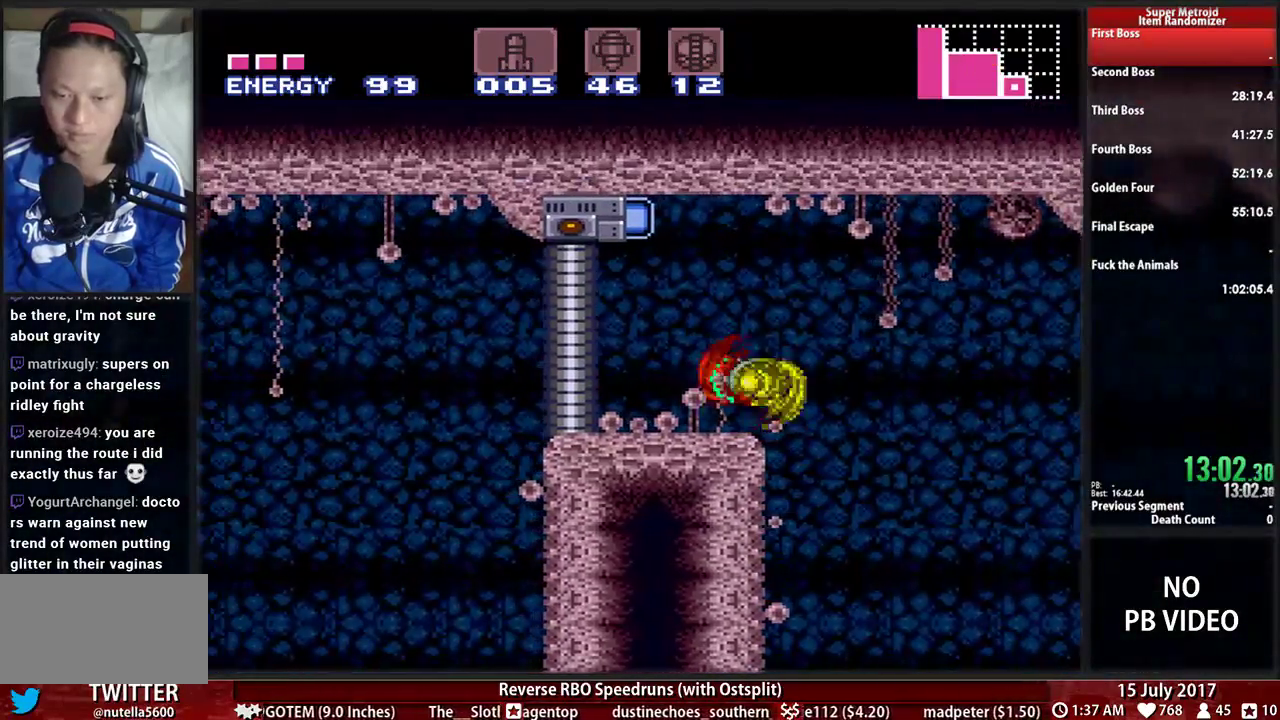
{"buttons": ["DPAD_UP"], "events": [[138, "A", "up"], [172, "DPAD_LEFT", "up"], [207, "DPAD_UP", "down"], [362, "X", "down"], [466, "X", "up"]]}
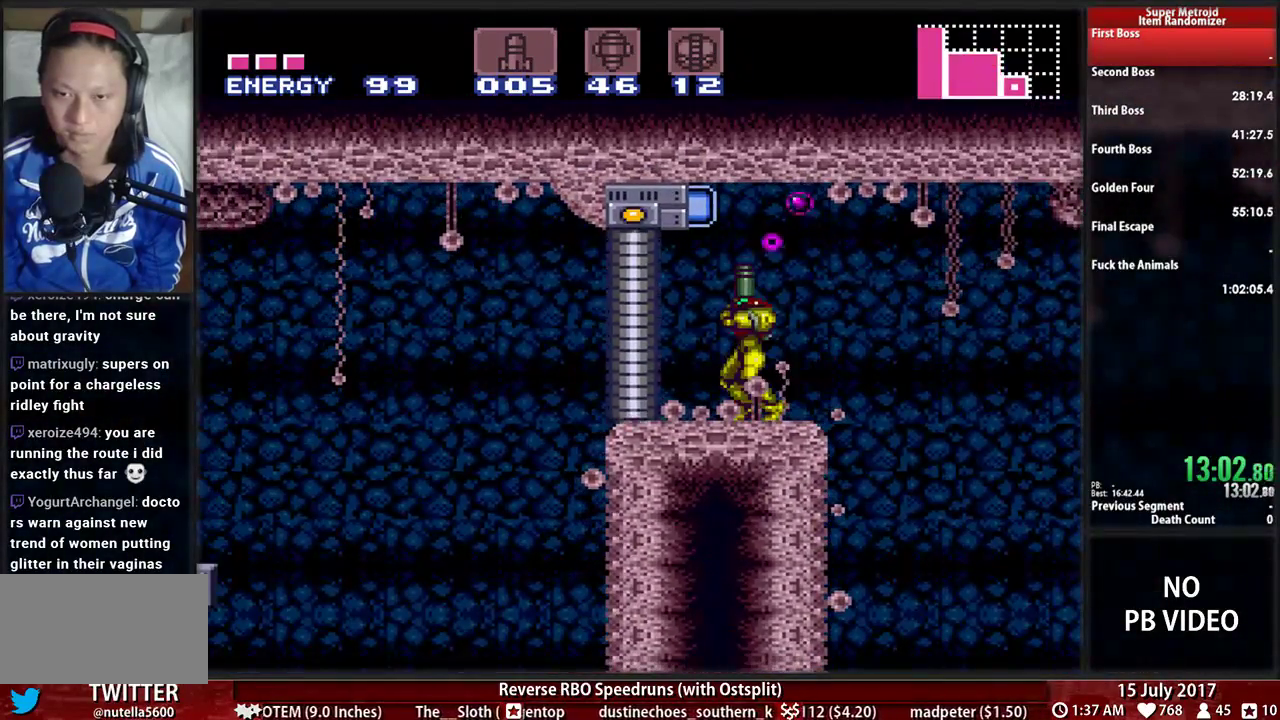
{"buttons": ["B"], "events": [[34, "DPAD_UP", "up"], [103, "B", "down"]]}
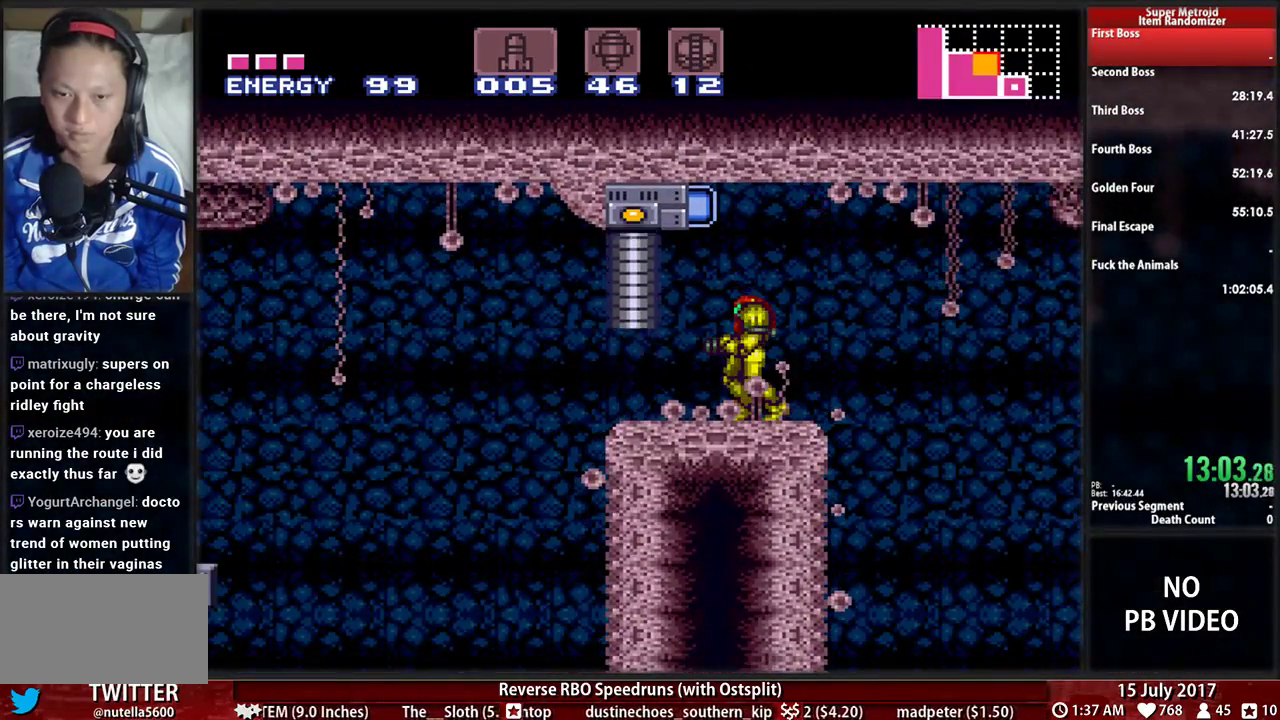
{"buttons": ["A", "DPAD_LEFT"], "events": [[138, "DPAD_LEFT", "down"], [431, "A", "down"], [431, "B", "up"]]}
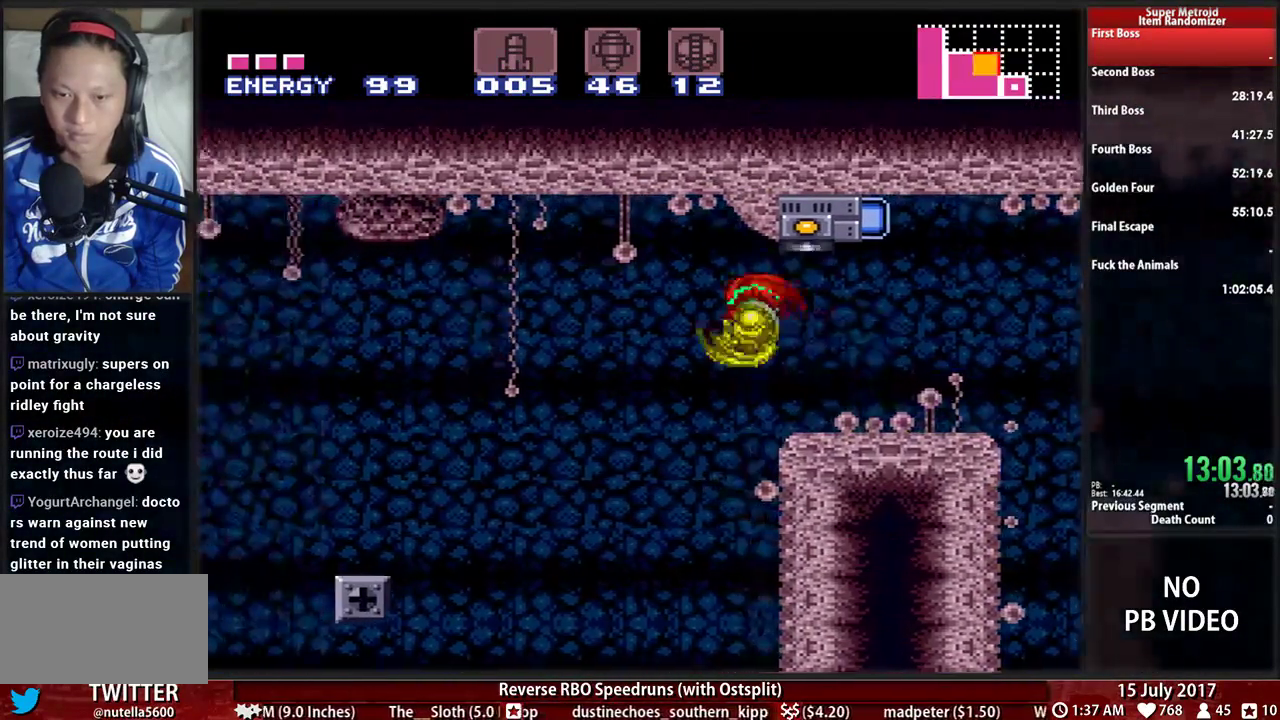
{"buttons": ["DPAD_LEFT"], "events": [[259, "A", "up"]]}